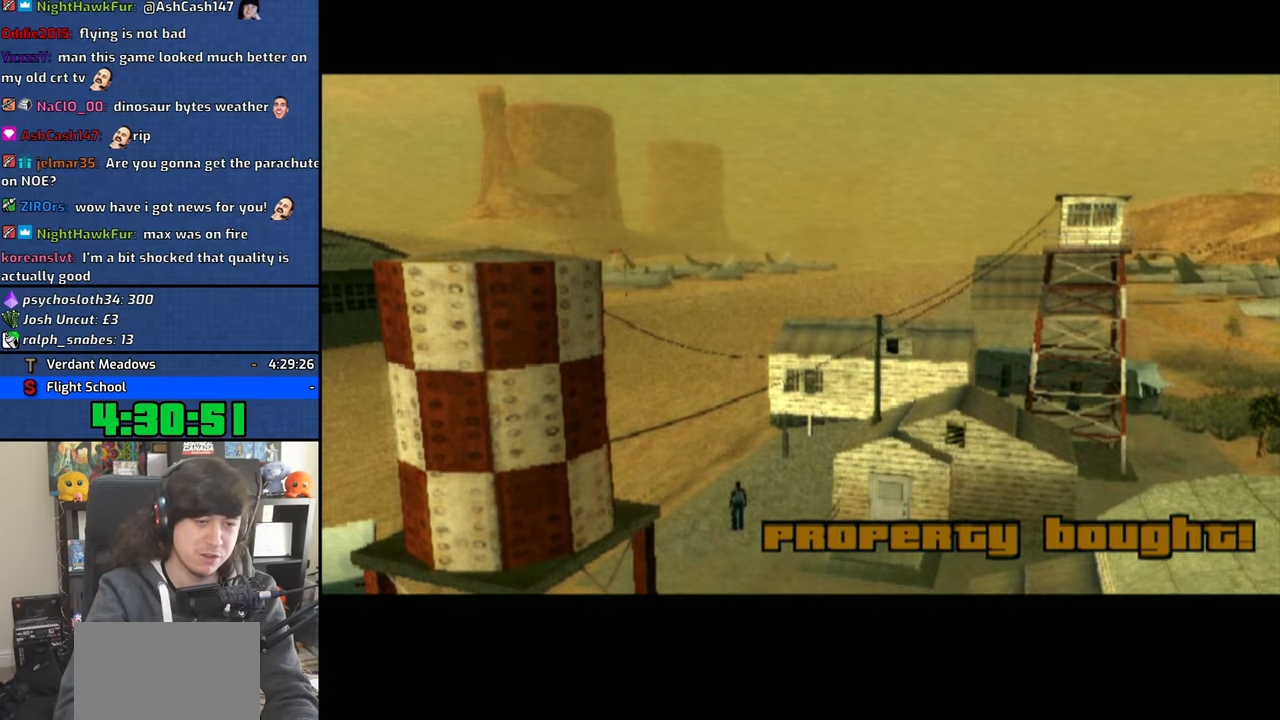
Gameplay with a controller (PlayStation layout); each line is a JSON object with the inputs held at the frame after it. "events" lists button and stick changes between this image and that frame as [ms after this image, input, new state], when the widget could be followed in between.
{"buttons": [], "left_stick": "up-right", "right_stick": "center", "events": [[166, "CROSS", "down"], [266, "CROSS", "up"], [350, "CROSS", "down"], [433, "CROSS", "up"], [450, "left_stick", "up-right"]]}
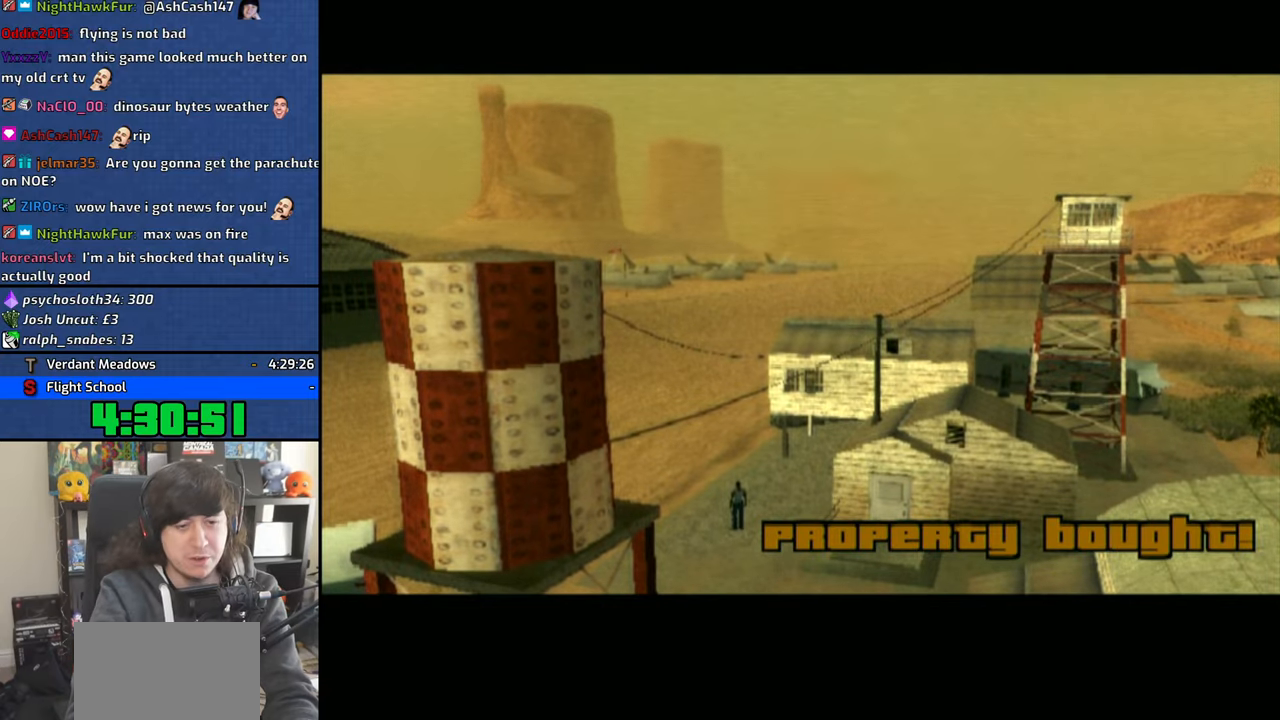
{"buttons": [], "left_stick": "up-right", "right_stick": "center", "events": [[33, "CROSS", "down"], [116, "CROSS", "up"], [183, "CROSS", "down"], [300, "CROSS", "up"], [350, "CROSS", "down"], [466, "CROSS", "up"]]}
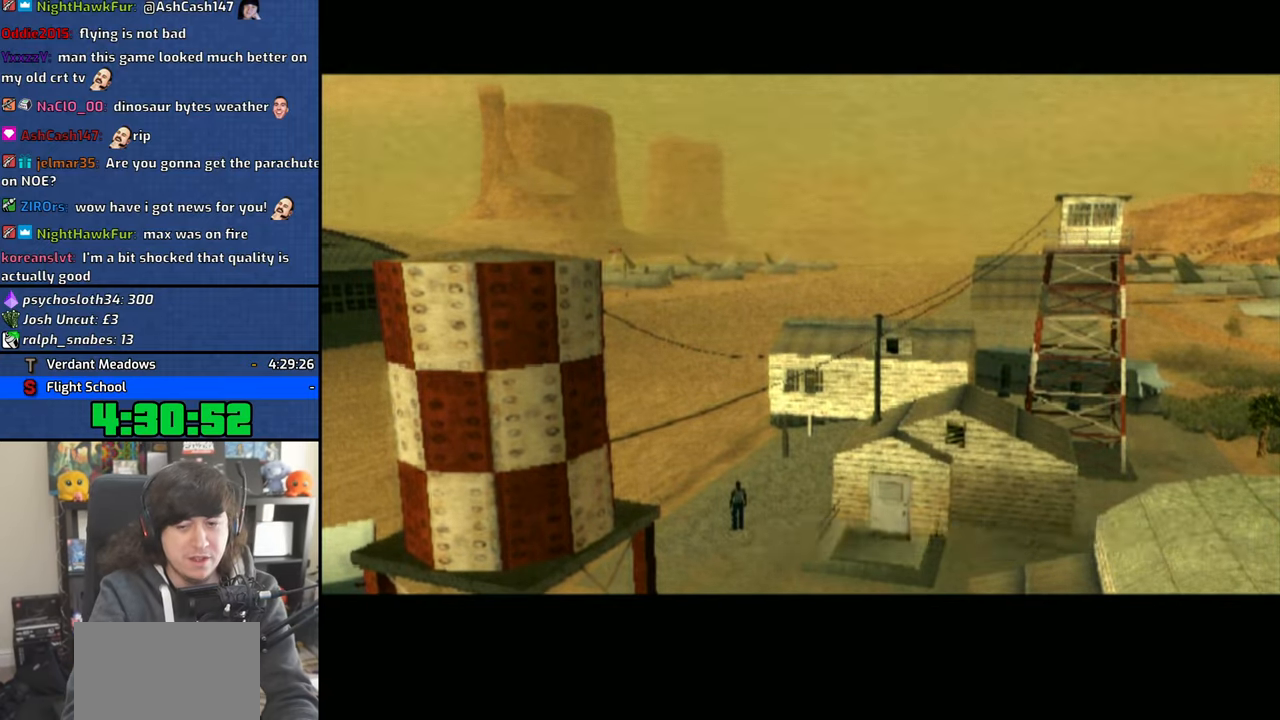
{"buttons": [], "left_stick": "up-right", "right_stick": "center", "events": [[16, "CROSS", "down"], [133, "CROSS", "up"], [183, "CROSS", "down"], [333, "CROSS", "up"], [366, "CROSS", "down"], [500, "CROSS", "up"]]}
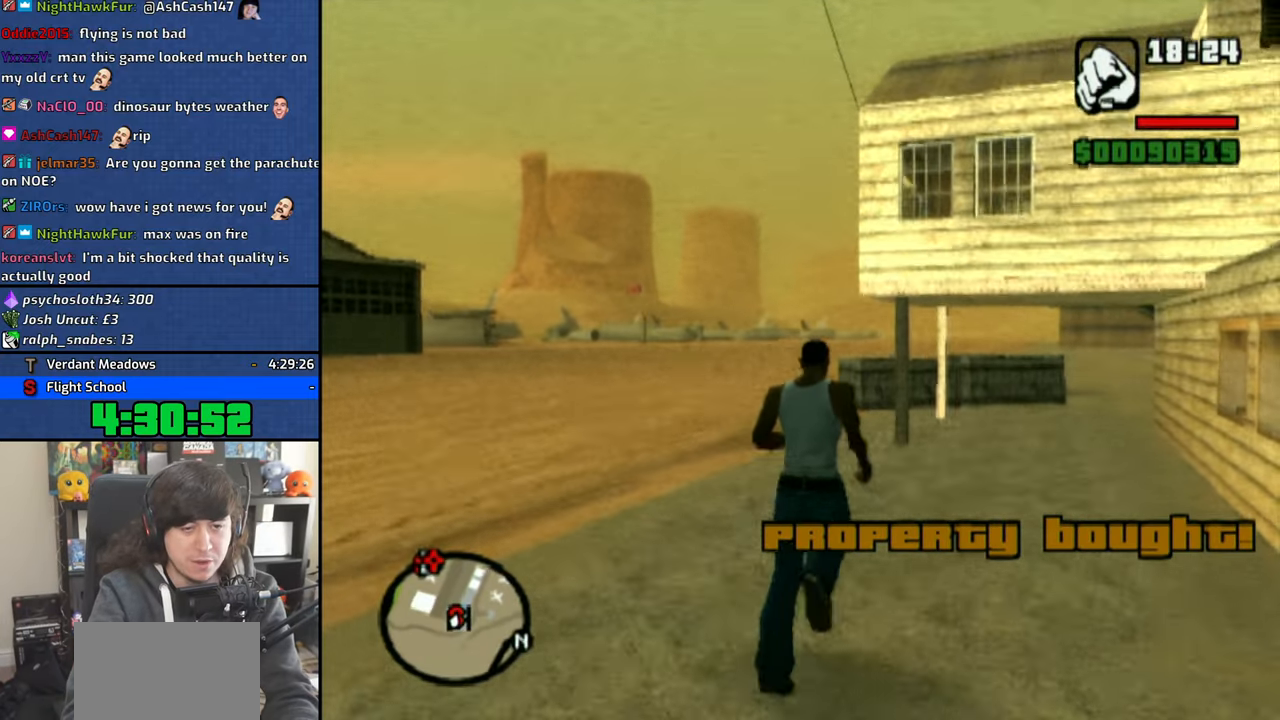
{"buttons": [], "left_stick": "up", "right_stick": "center", "events": [[33, "left_stick", "up"], [66, "CROSS", "down"], [166, "CROSS", "up"], [250, "CROSS", "down"], [350, "CROSS", "up"], [400, "CROSS", "down"], [500, "CROSS", "up"]]}
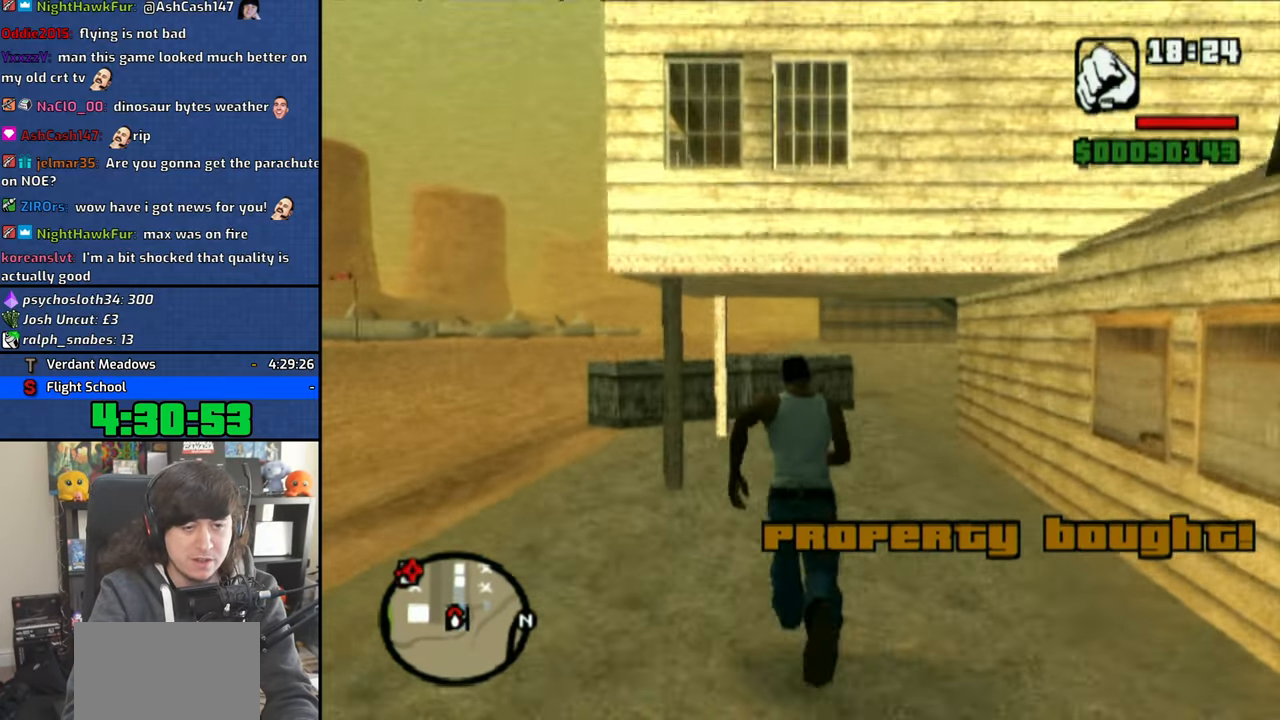
{"buttons": ["CROSS"], "left_stick": "up", "right_stick": "center", "events": [[83, "CROSS", "down"], [183, "CROSS", "up"], [233, "CROSS", "down"], [350, "CROSS", "up"], [416, "CROSS", "down"]]}
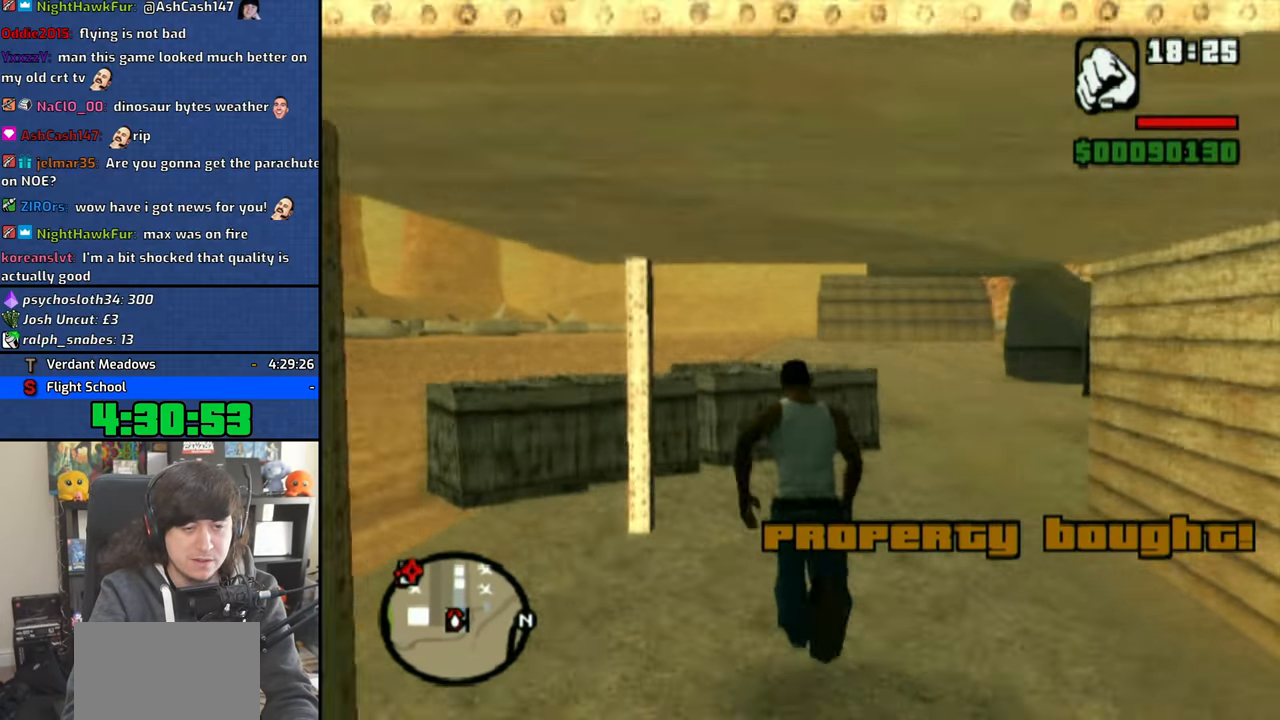
{"buttons": [], "left_stick": "up-right", "right_stick": "center", "events": [[33, "CROSS", "up"], [83, "CROSS", "down"], [200, "CROSS", "up"], [250, "CROSS", "down"], [316, "left_stick", "up-right"], [366, "CROSS", "up"]]}
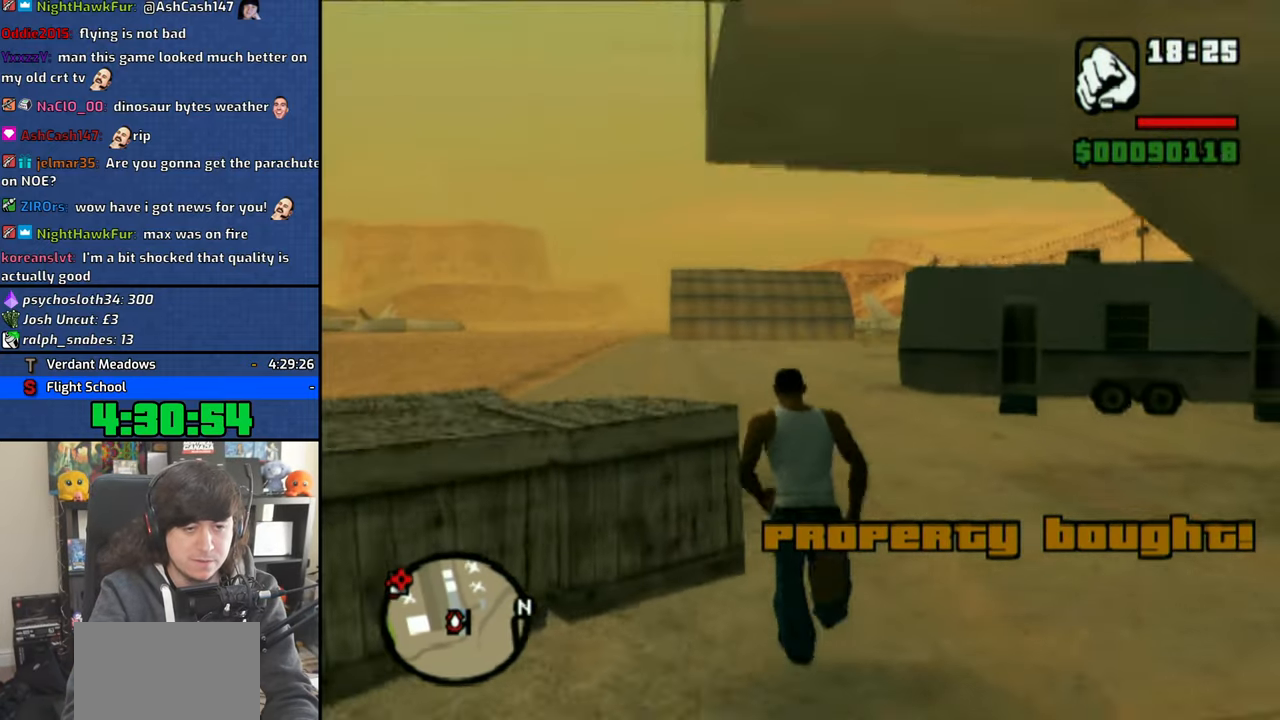
{"buttons": [], "left_stick": "up-right", "right_stick": "right", "events": [[50, "right_stick", "right"]]}
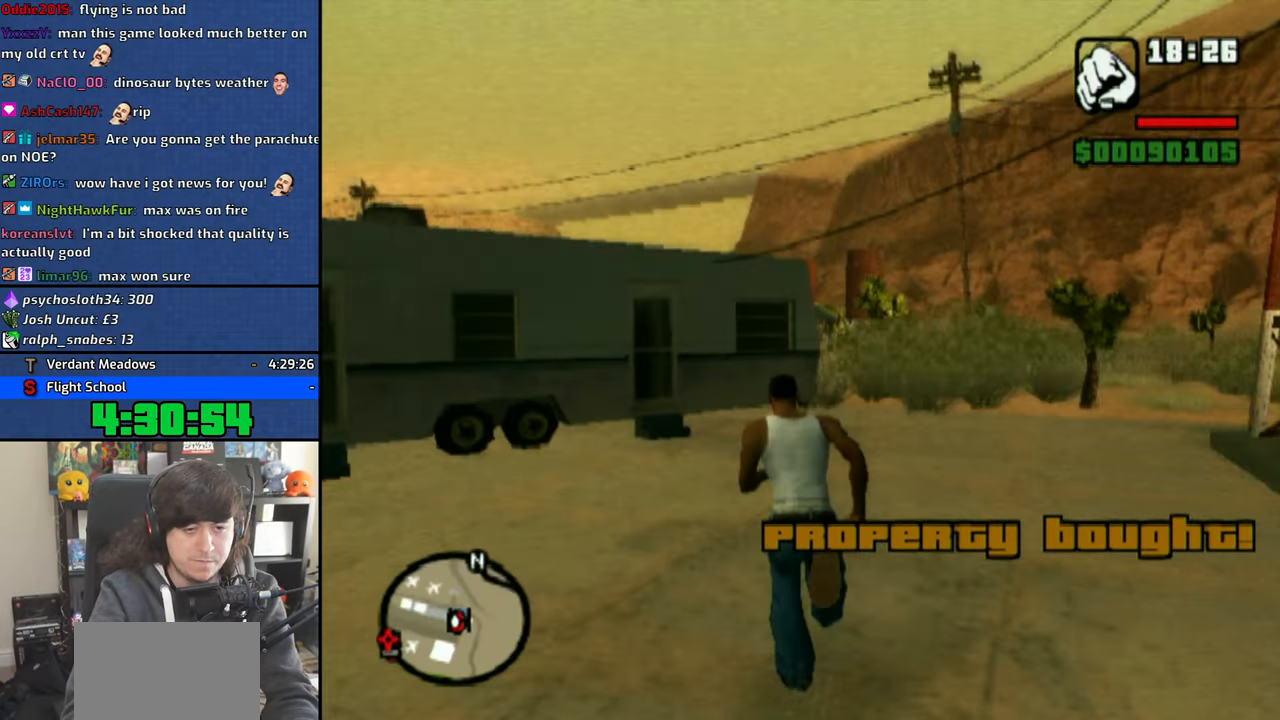
{"buttons": [], "left_stick": "up-right", "right_stick": "right", "events": []}
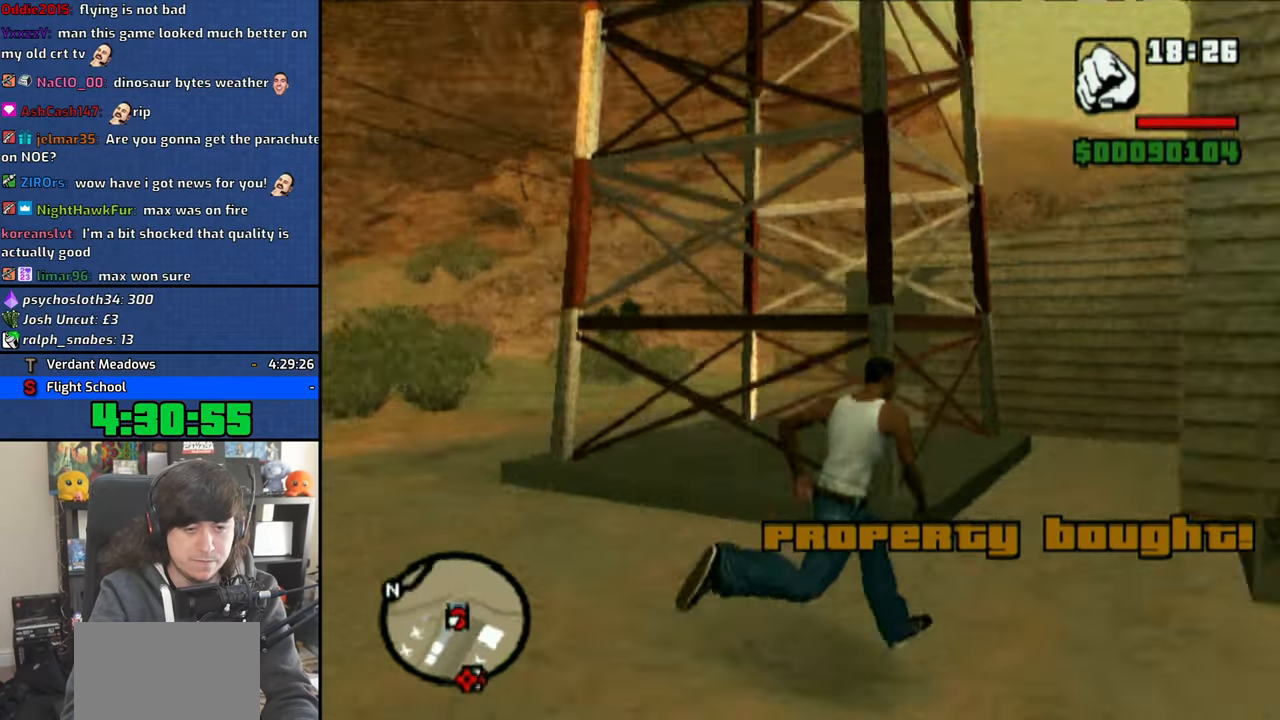
{"buttons": [], "left_stick": "down", "right_stick": "center", "events": [[133, "left_stick", "up"], [150, "right_stick", "center"], [166, "CROSS", "down"], [266, "CROSS", "up"], [350, "CROSS", "down"], [350, "left_stick", "left"], [416, "CROSS", "up"], [466, "left_stick", "down"]]}
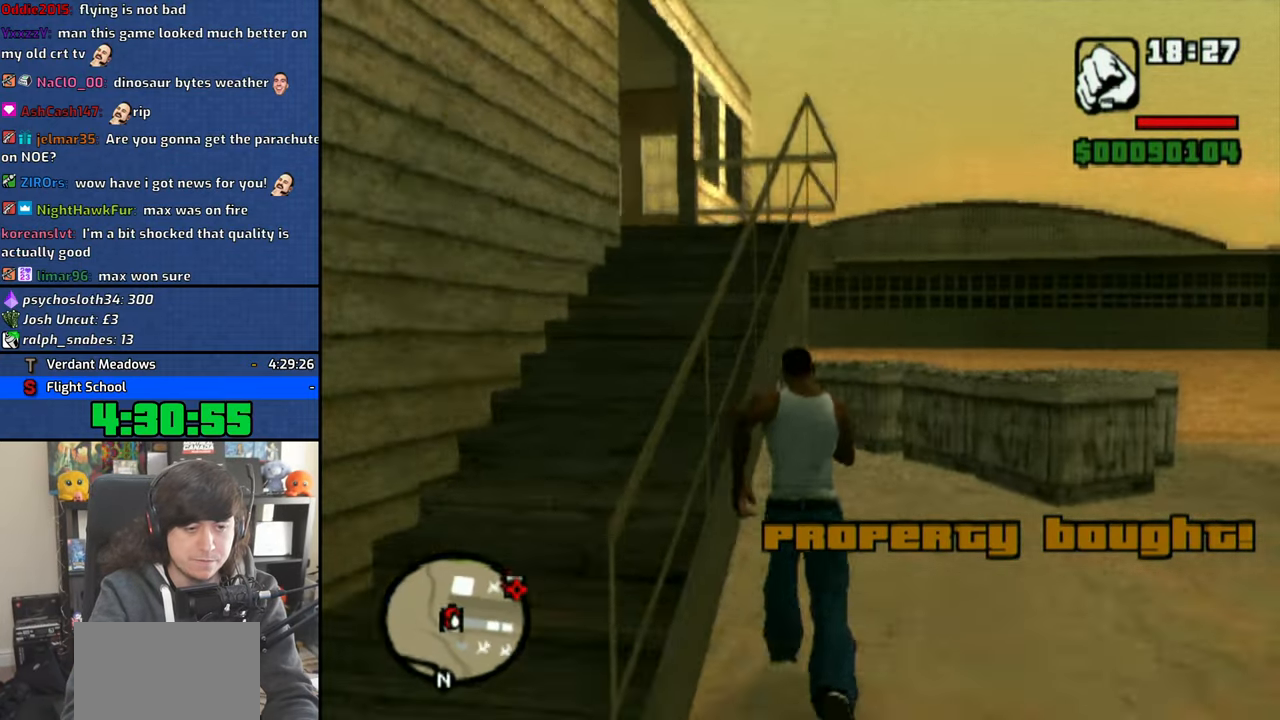
{"buttons": ["CROSS"], "left_stick": "down-left", "right_stick": "center", "events": [[466, "left_stick", "down-left"], [500, "CROSS", "down"]]}
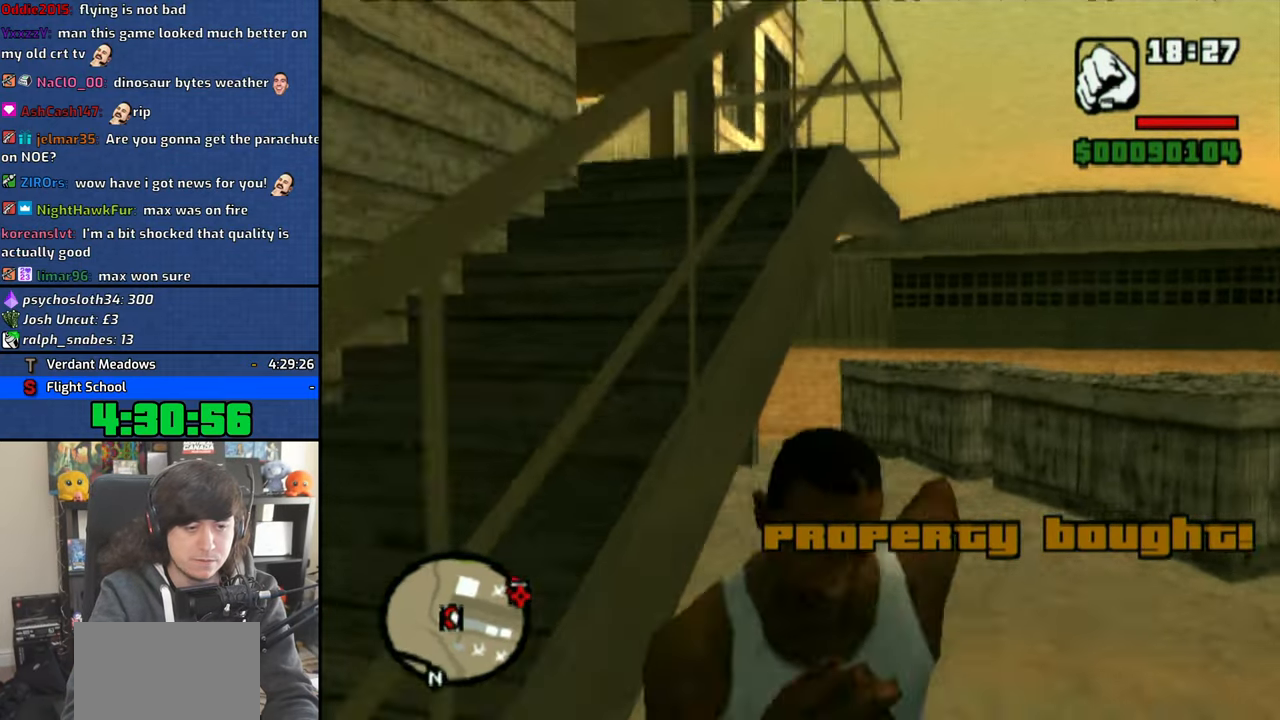
{"buttons": ["CROSS"], "left_stick": "up-right", "right_stick": "center", "events": [[50, "left_stick", "left"], [83, "CROSS", "up"], [166, "CROSS", "down"], [250, "CROSS", "up"], [266, "left_stick", "up-right"], [316, "CROSS", "down"], [433, "CROSS", "up"], [483, "CROSS", "down"]]}